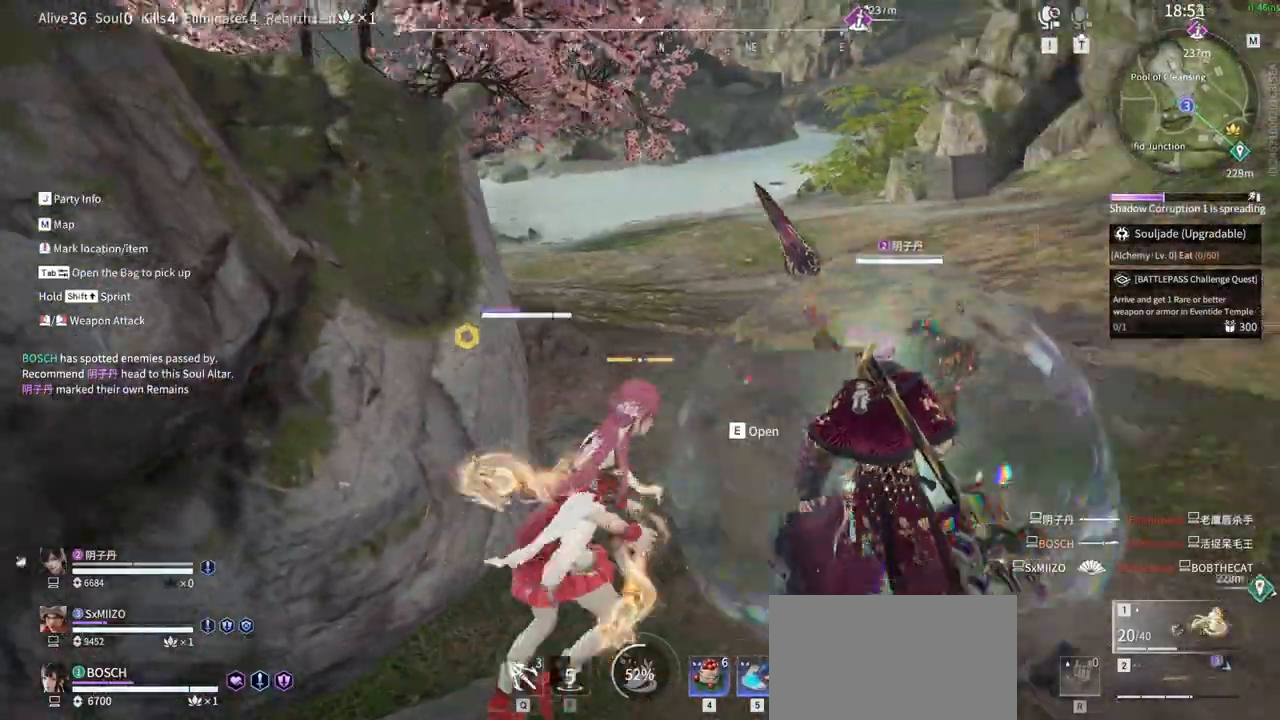
Gameplay with keyboard and mouse; each line is a JSON object with the keys and mouse buttons held at the frame after it. "events" lists presses ("down") and releases ("up") of "1", "2", "3", "4", "5", "a", "alt", "b", "c", "ctrl", "d", "e", "f", "g", "q", "r", "s", "shift", "space", "t", "tab", "v", "w", "x", "z", "mouse_left", "mouse_wheel", "mouse_right" and "mouse_mb5" between this image and that frame as [ms after this image, input, new state], when the widget could be followed in between. "mouse_left", "mouse_wheel", "mouse_right", "mouse_mb5" = the "left", "wheel", "right", "mb5" buttons of the "mouse" list. No other keys are recorded. "wheel" means that the mouse wheel is clicked or scrolled. Mouse movement is not recorded. Not read: mouse_mb4 tilde.
{"keys": ["e"], "mouse": [], "events": [[67, "d", "up"], [117, "tab", "down"], [200, "e", "down"], [200, "w", "up"], [350, "e", "up"], [350, "tab", "up"], [400, "e", "down"]]}
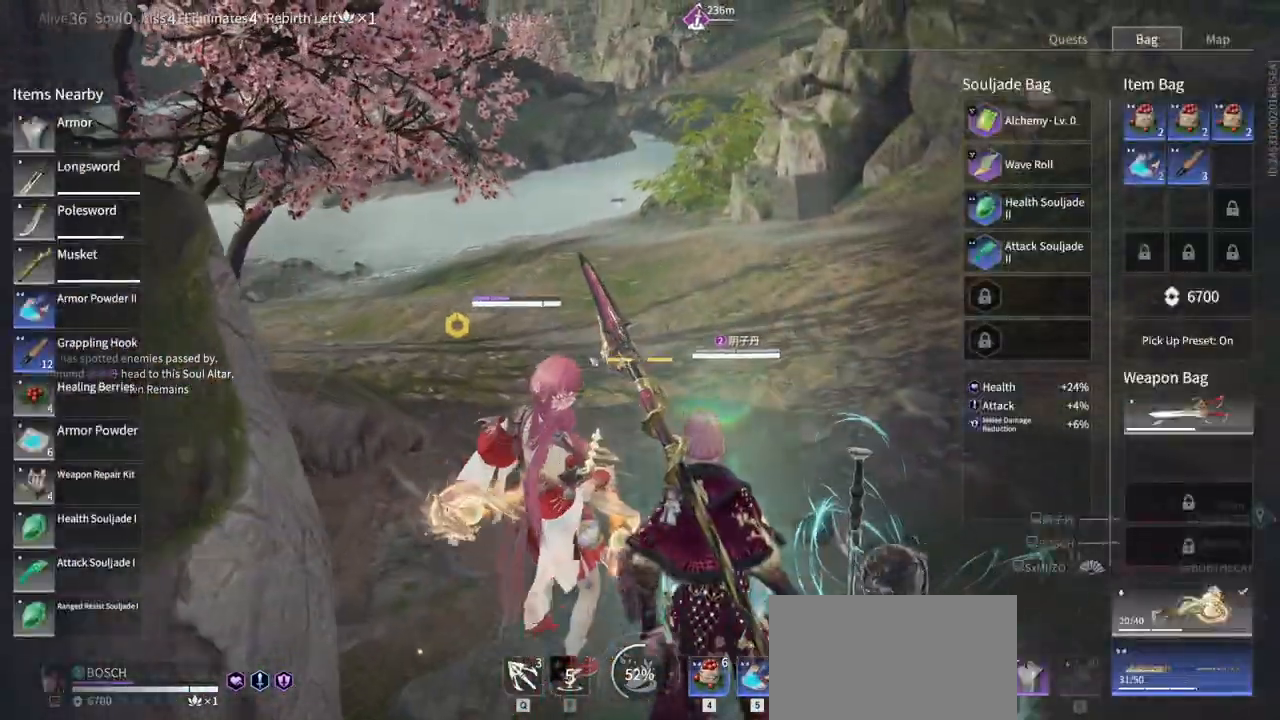
{"keys": [], "mouse": ["left"], "events": [[83, "e", "up"], [500, "mouse_left", "down"]]}
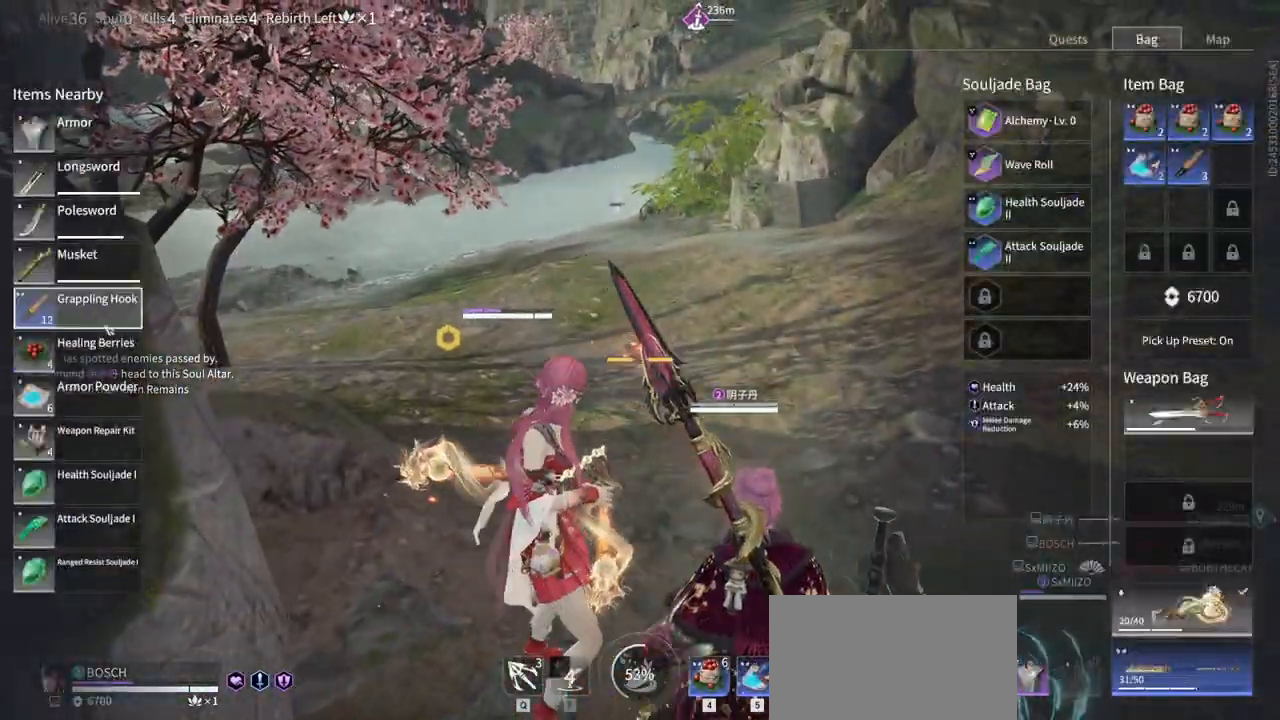
{"keys": [], "mouse": [], "events": [[133, "mouse_left", "up"], [333, "mouse_left", "down"], [467, "mouse_left", "up"]]}
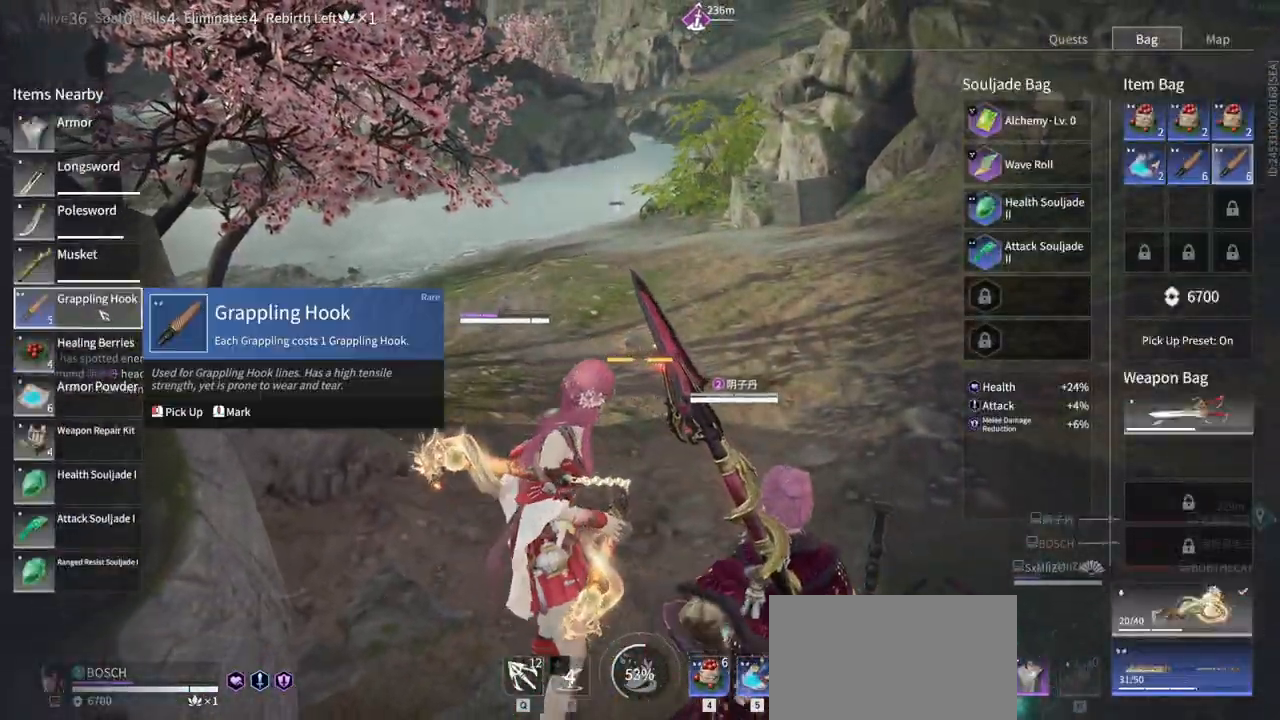
{"keys": [], "mouse": [], "events": [[433, "mouse_left", "down"], [483, "mouse_left", "up"]]}
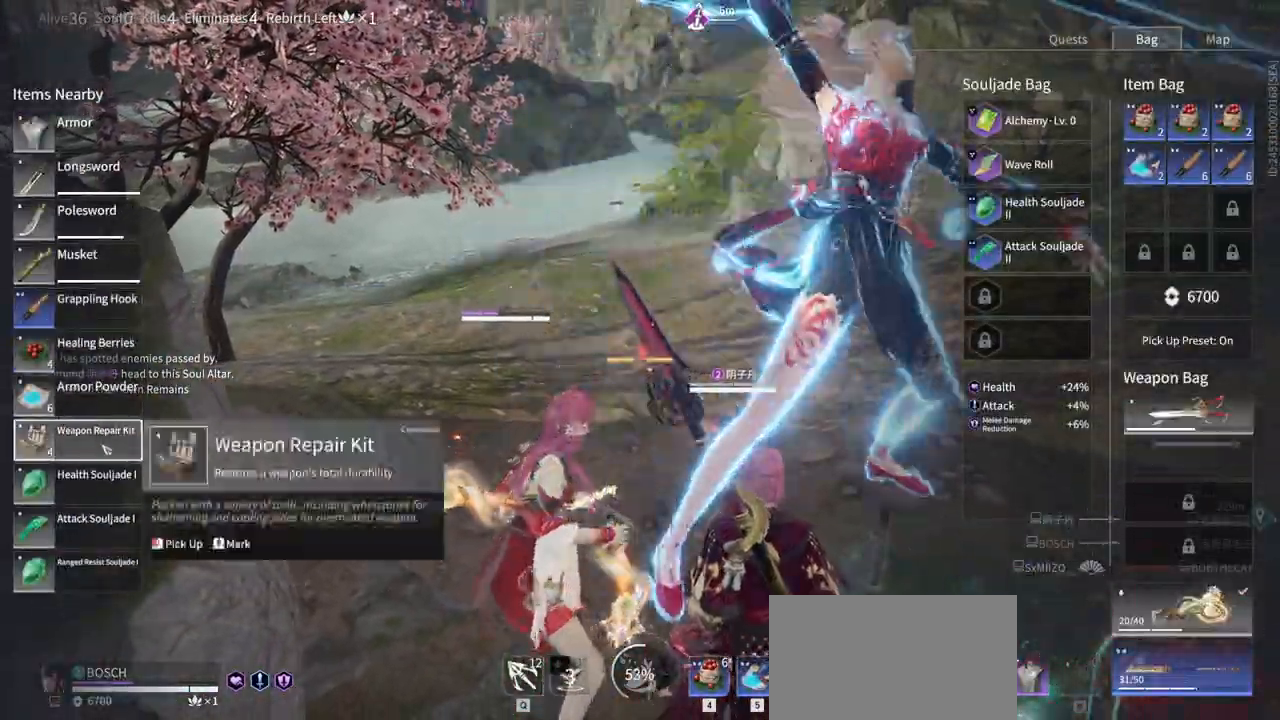
{"keys": ["shift", "w"], "mouse": [], "events": [[217, "tab", "down"], [267, "tab", "up"], [267, "w", "down"], [367, "shift", "down"]]}
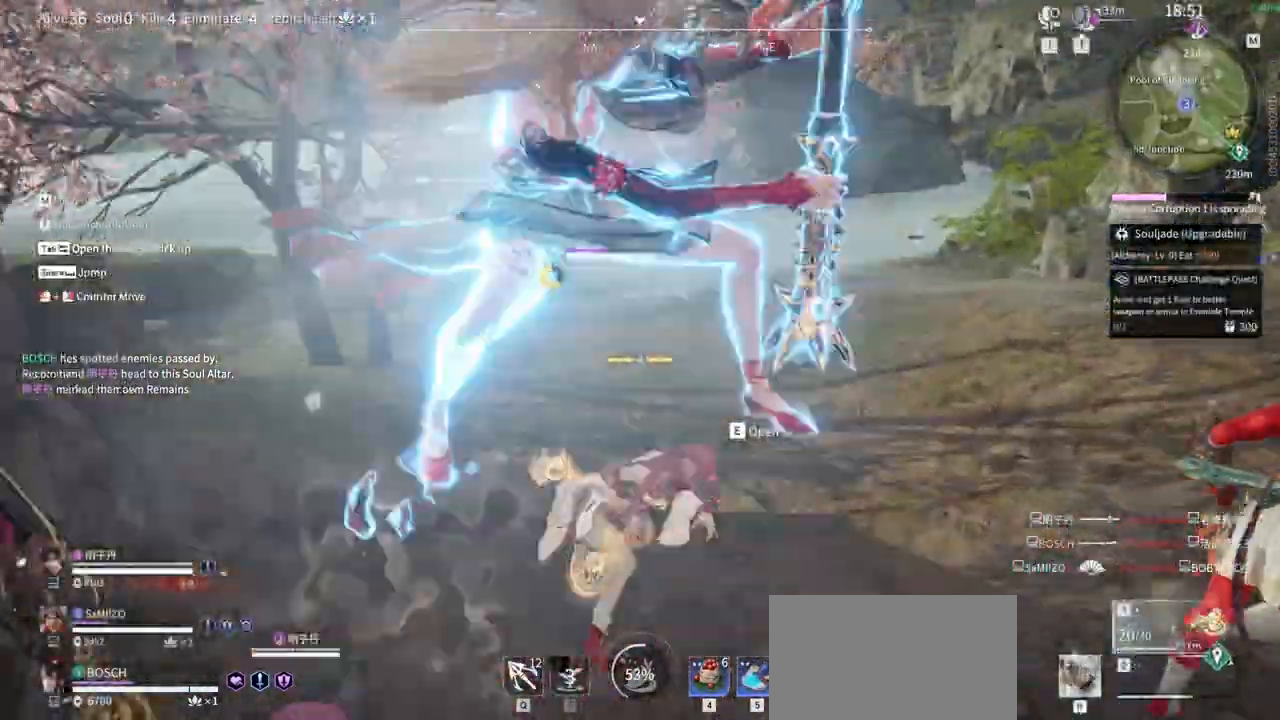
{"keys": ["w"], "mouse": ["right"]}
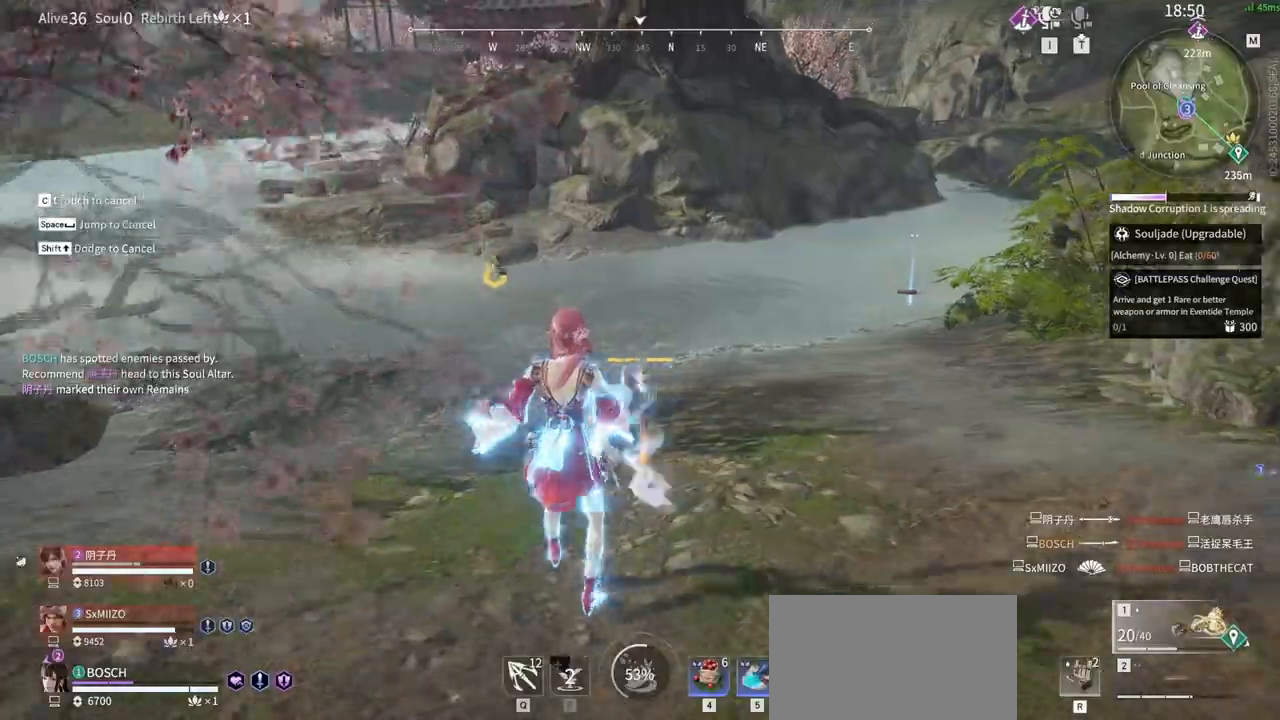
{"keys": ["5", "a"], "mouse": [], "events": [[67, "shift", "down"], [300, "mouse_right", "up"], [350, "shift", "up"], [400, "5", "down"], [433, "a", "down"], [483, "w", "up"]]}
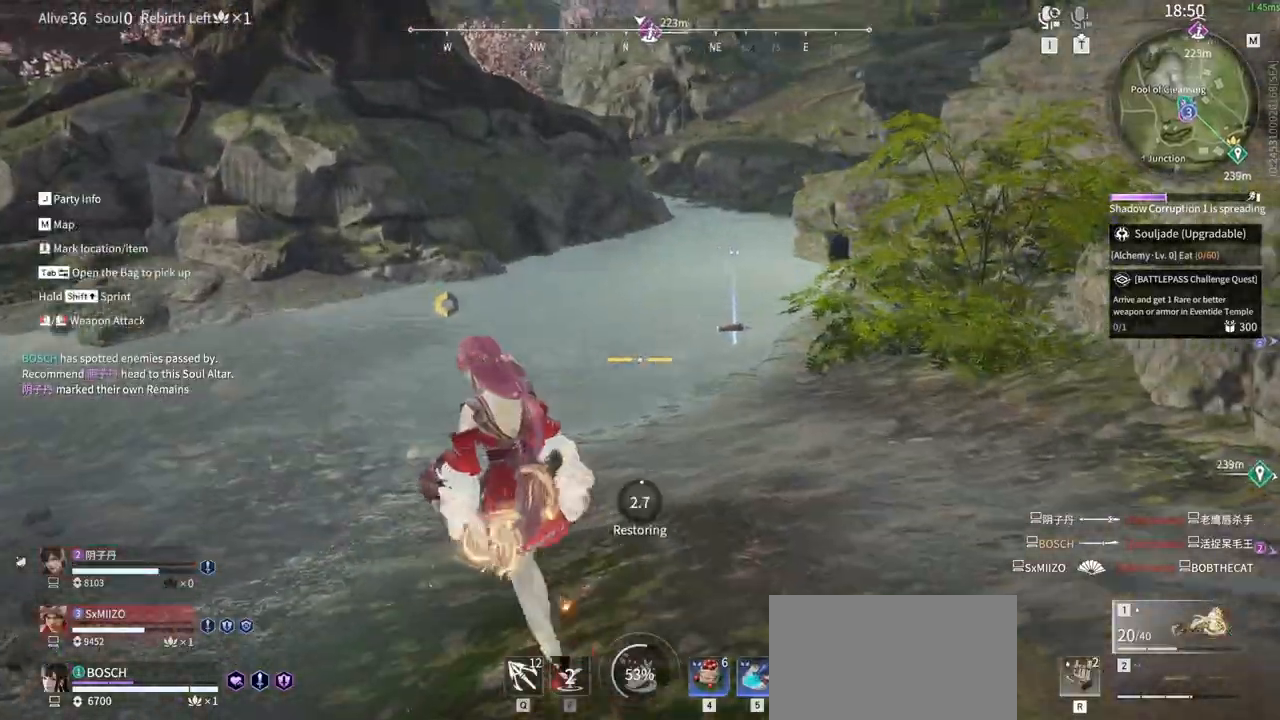
{"keys": ["s"], "mouse": [], "events": [[33, "5", "up"], [133, "s", "down"], [217, "a", "up"]]}
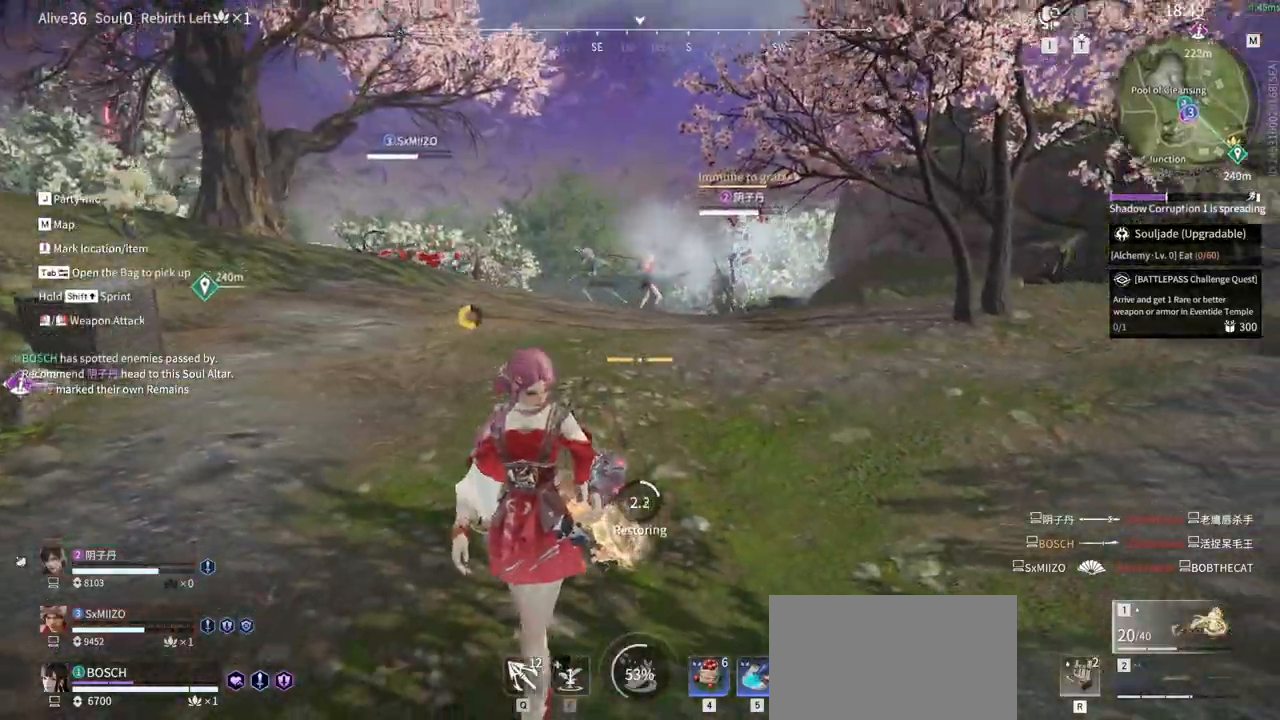
{"keys": ["s"], "mouse": [], "events": []}
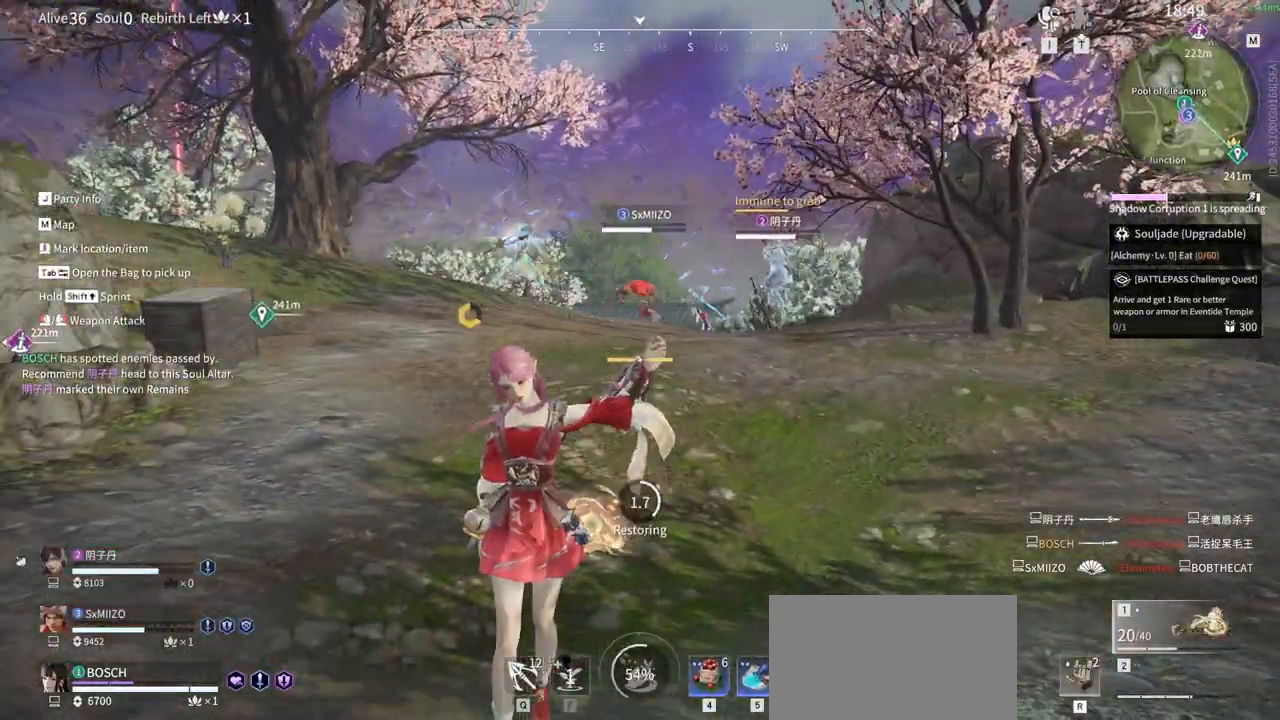
{"keys": ["s"], "mouse": [], "events": [[150, "mouse_wheel", "down"], [300, "mouse_wheel", "up"]]}
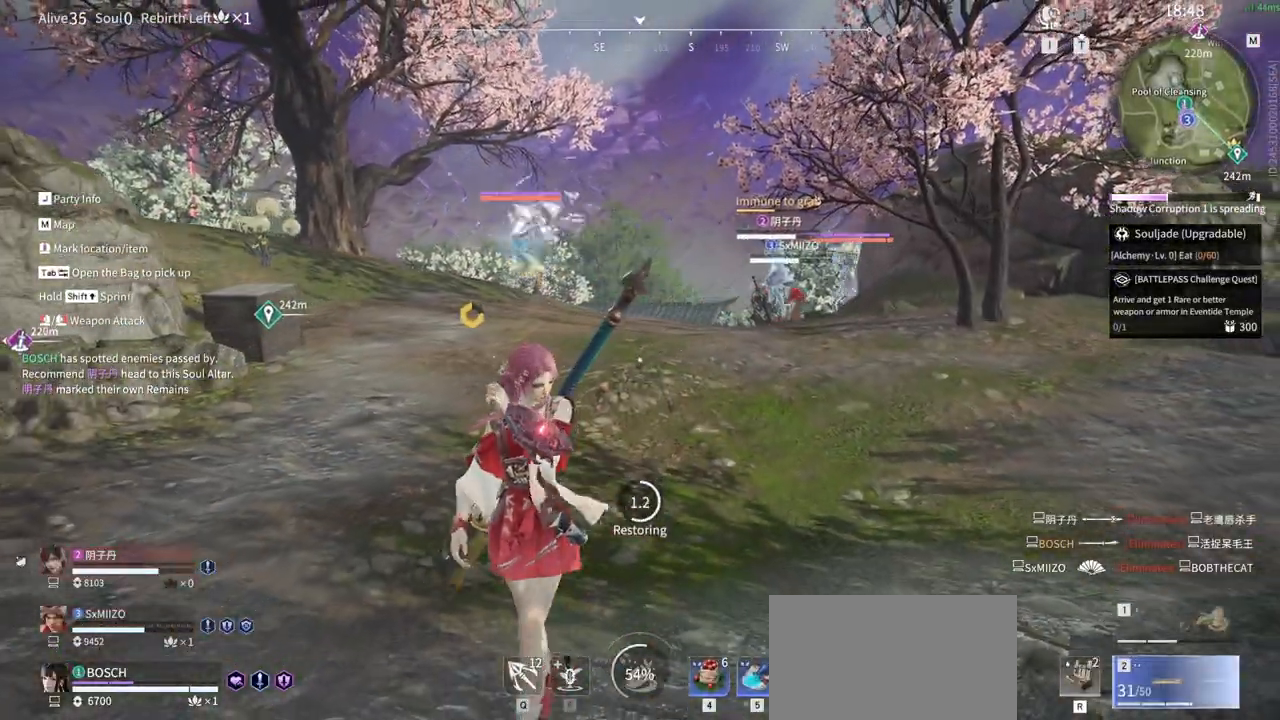
{"keys": ["a"], "mouse": [], "events": [[133, "a", "down"], [317, "s", "up"]]}
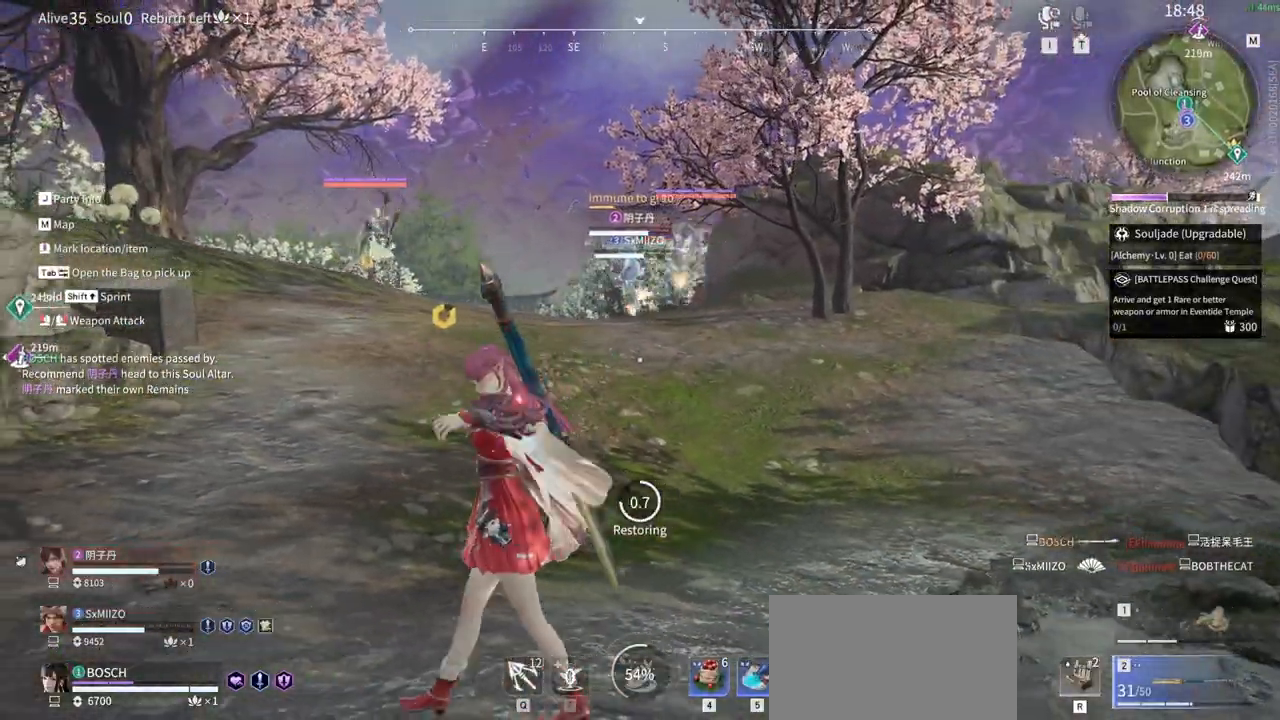
{"keys": ["a", "w"], "mouse": [], "events": [[233, "w", "down"]]}
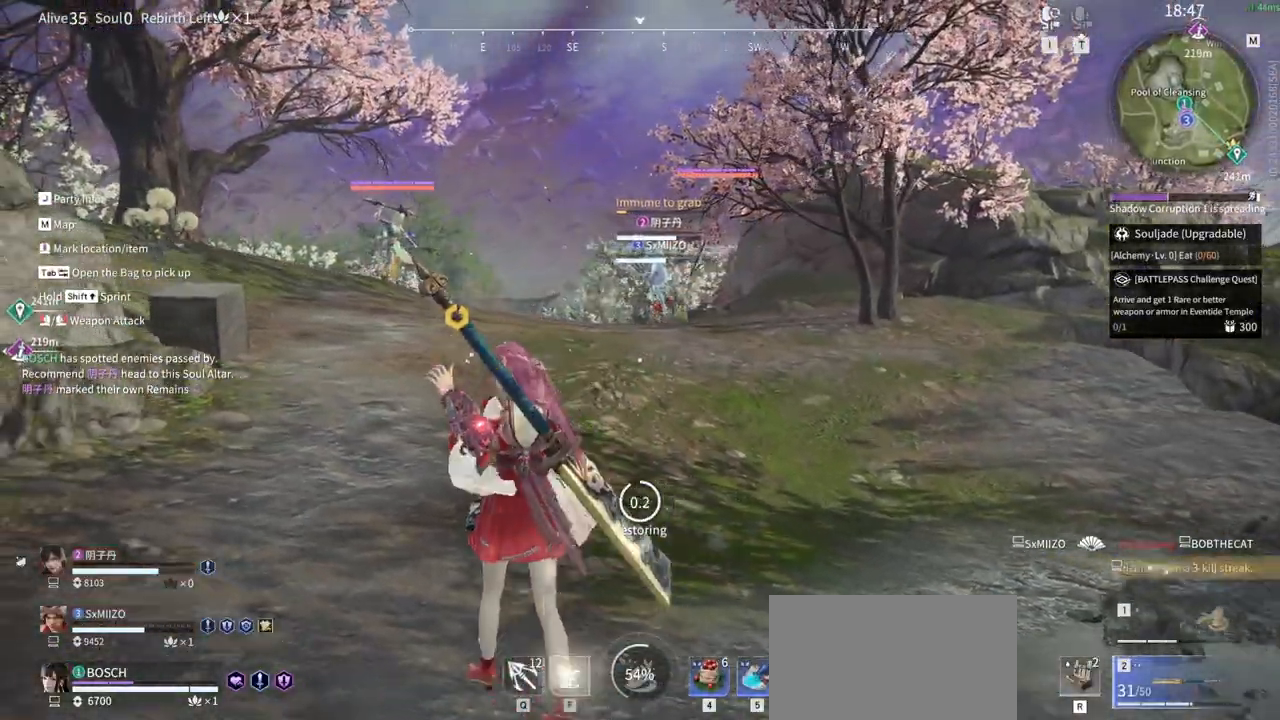
{"keys": ["a", "shift", "w"], "mouse": [], "events": [[483, "shift", "down"]]}
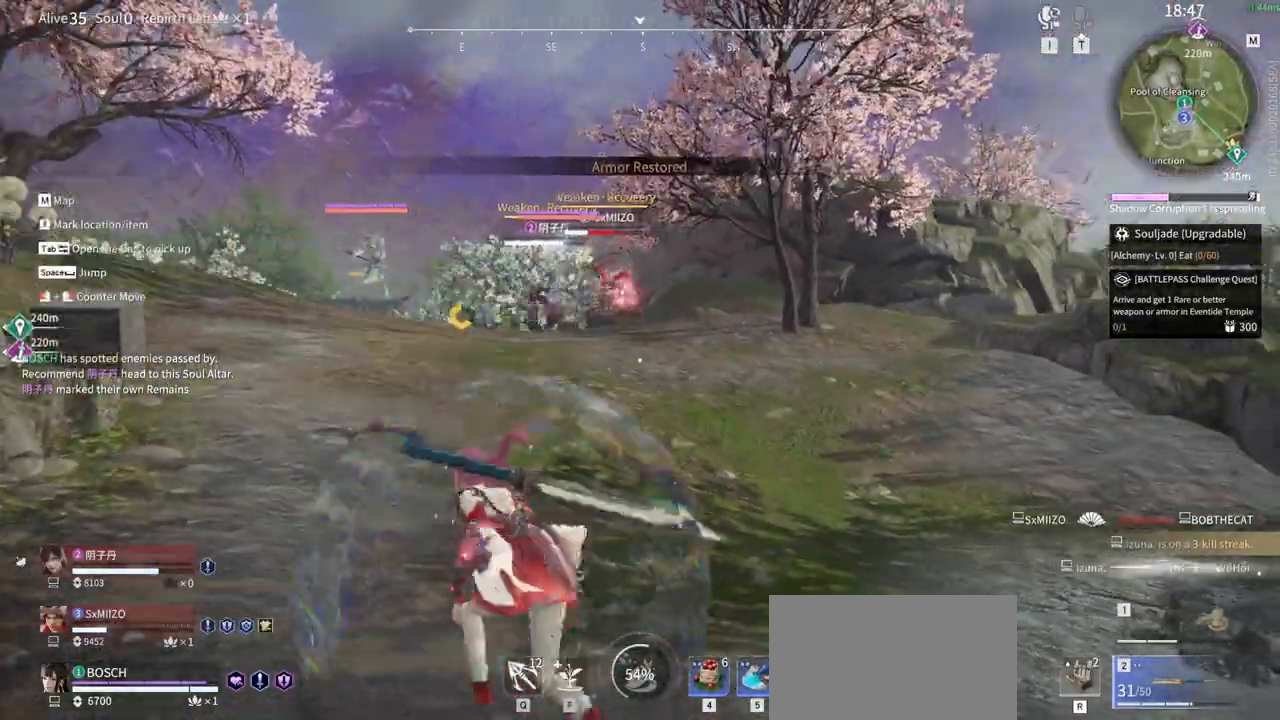
{"keys": ["w"], "mouse": ["right"], "events": [[133, "mouse_right", "down"], [267, "shift", "up"], [317, "a", "up"]]}
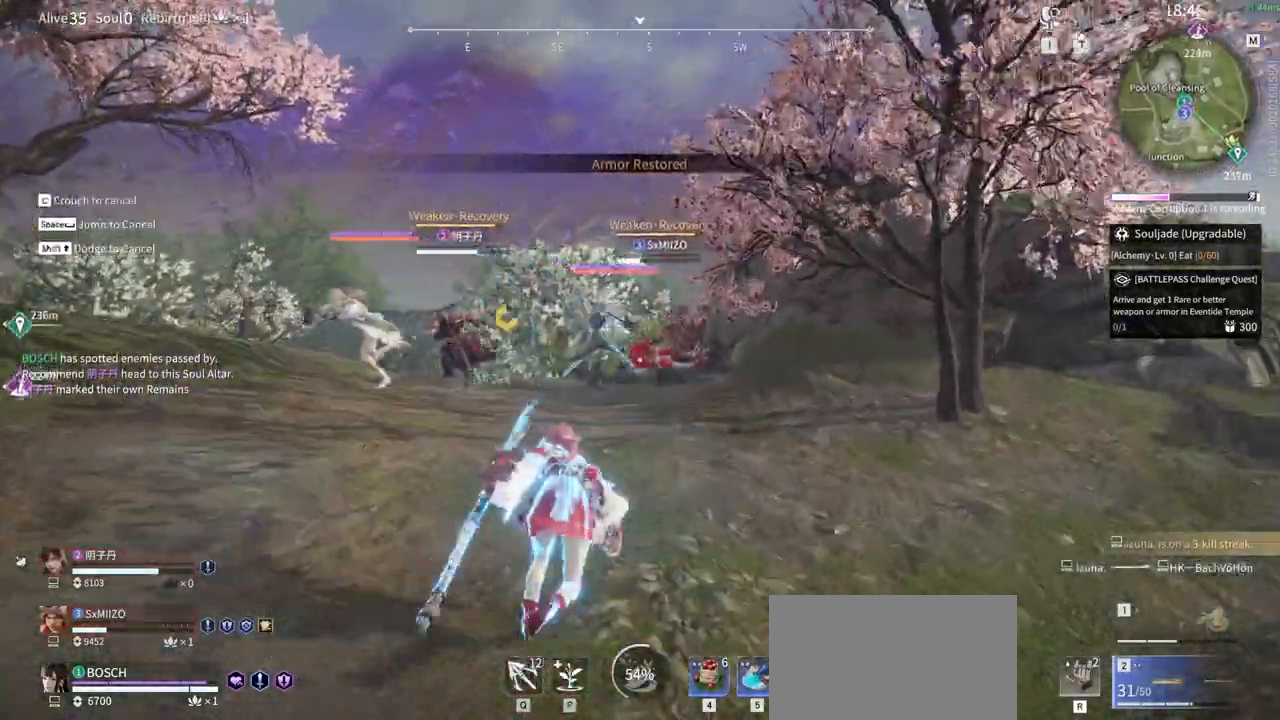
{"keys": [], "mouse": [], "events": [[100, "a", "down"], [100, "shift", "down"], [233, "mouse_right", "up"], [283, "f", "down"], [333, "a", "up"], [333, "shift", "up"], [383, "w", "up"], [417, "f", "up"]]}
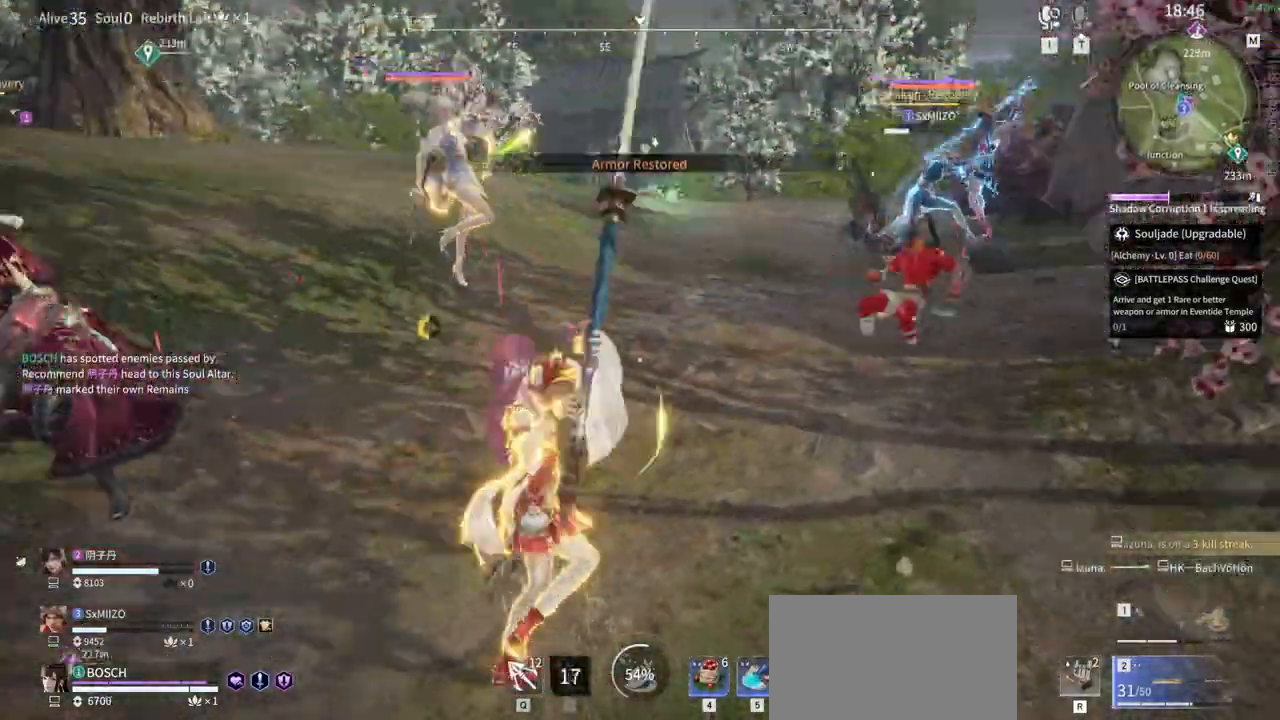
{"keys": ["s", "shift"], "mouse": [], "events": [[67, "s", "down"], [117, "shift", "down"]]}
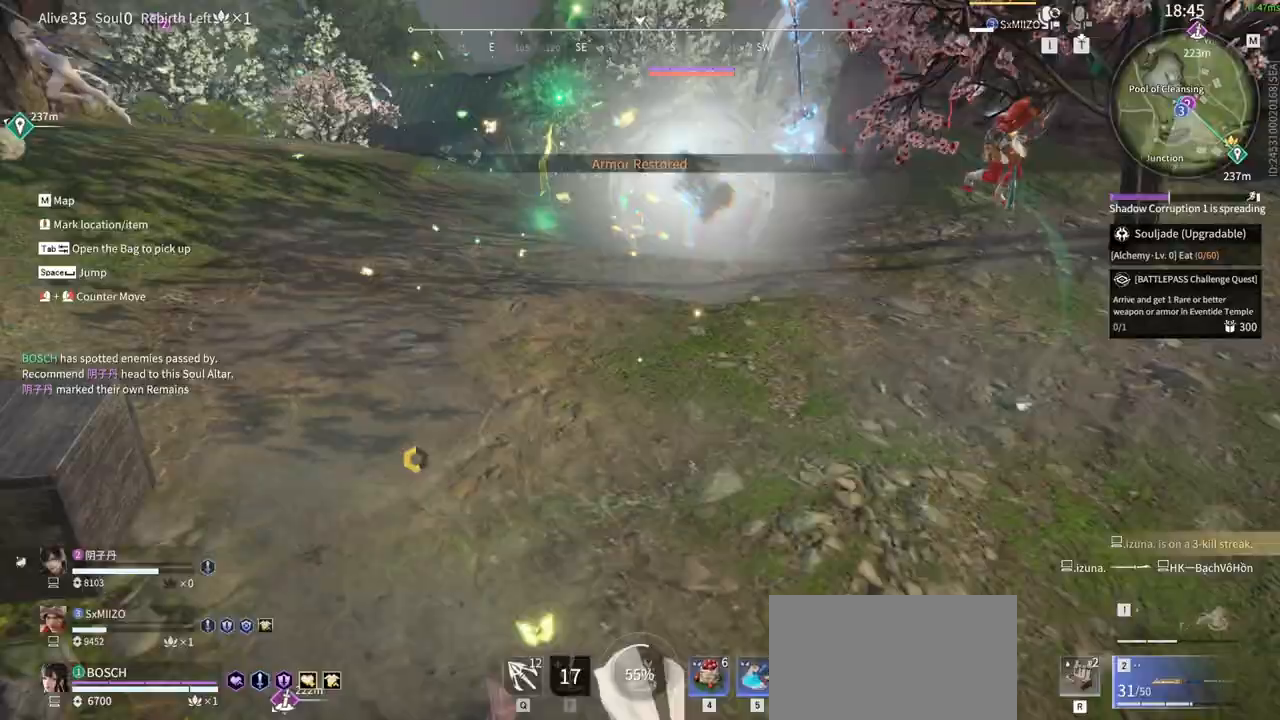
{"keys": ["d", "w"], "mouse": ["right"], "events": [[33, "d", "down"], [33, "mouse_right", "down"], [83, "shift", "up"], [133, "s", "up"], [167, "w", "down"]]}
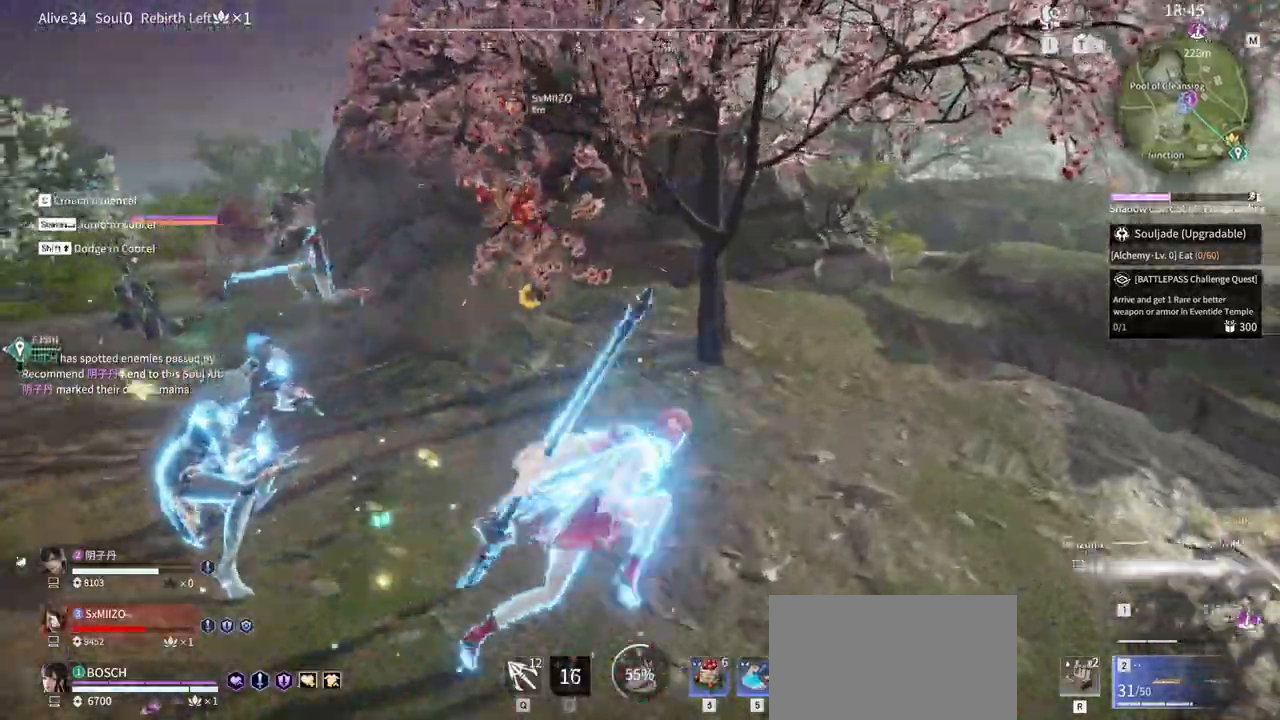
{"keys": ["d", "s"], "mouse": ["right"]}
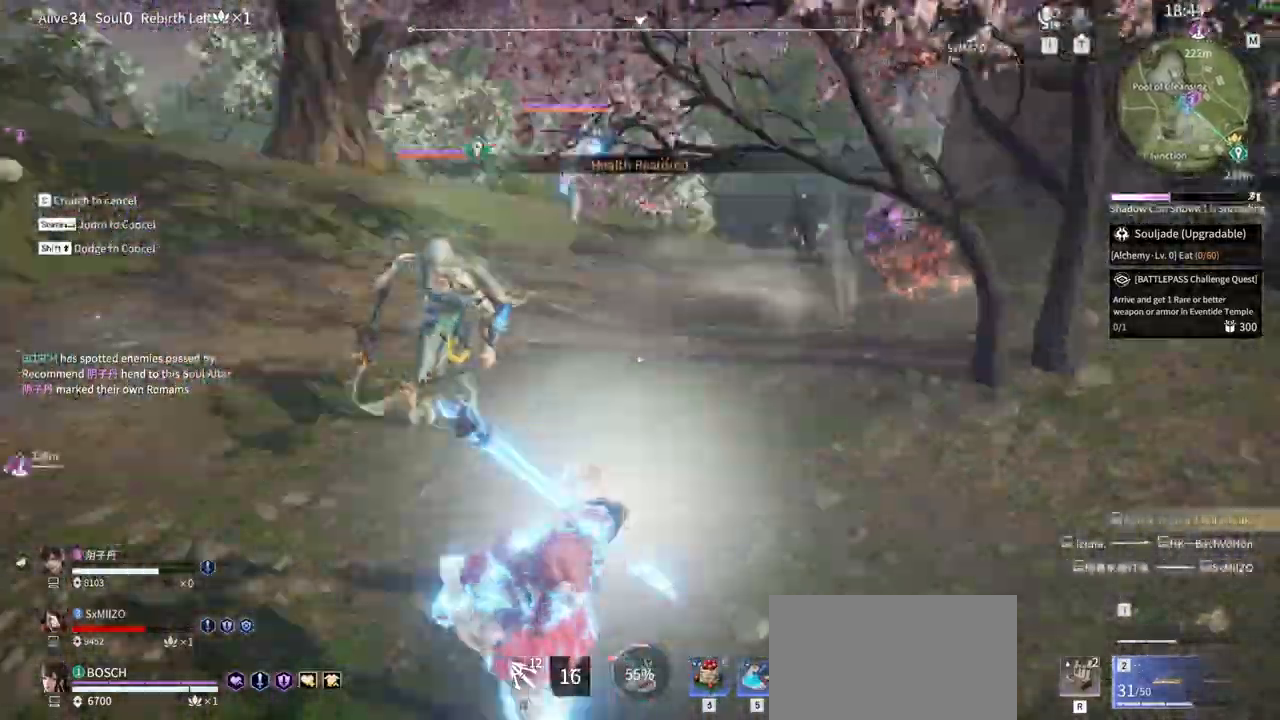
{"keys": ["a"], "mouse": []}